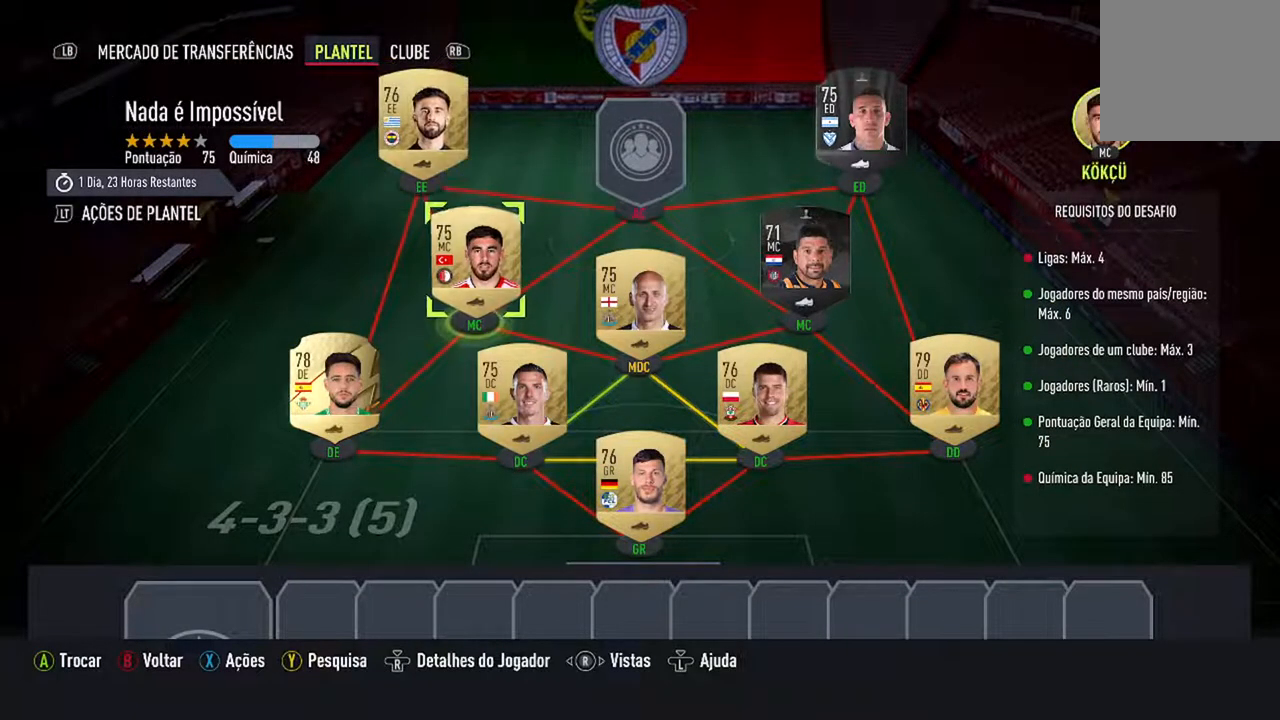
Gameplay with a controller (Xbox layout); each line is a JSON object with the inputs held at the frame after it. "events" lists button and stick changes between this image and that frame as [ms after this image, input, new state], when the widget could be followed in between. Not read: L1 R1.
{"buttons": [], "left_stick": "center", "right_stick": "center", "events": [[300, "DPAD_DOWN", "down"], [467, "DPAD_DOWN", "up"]]}
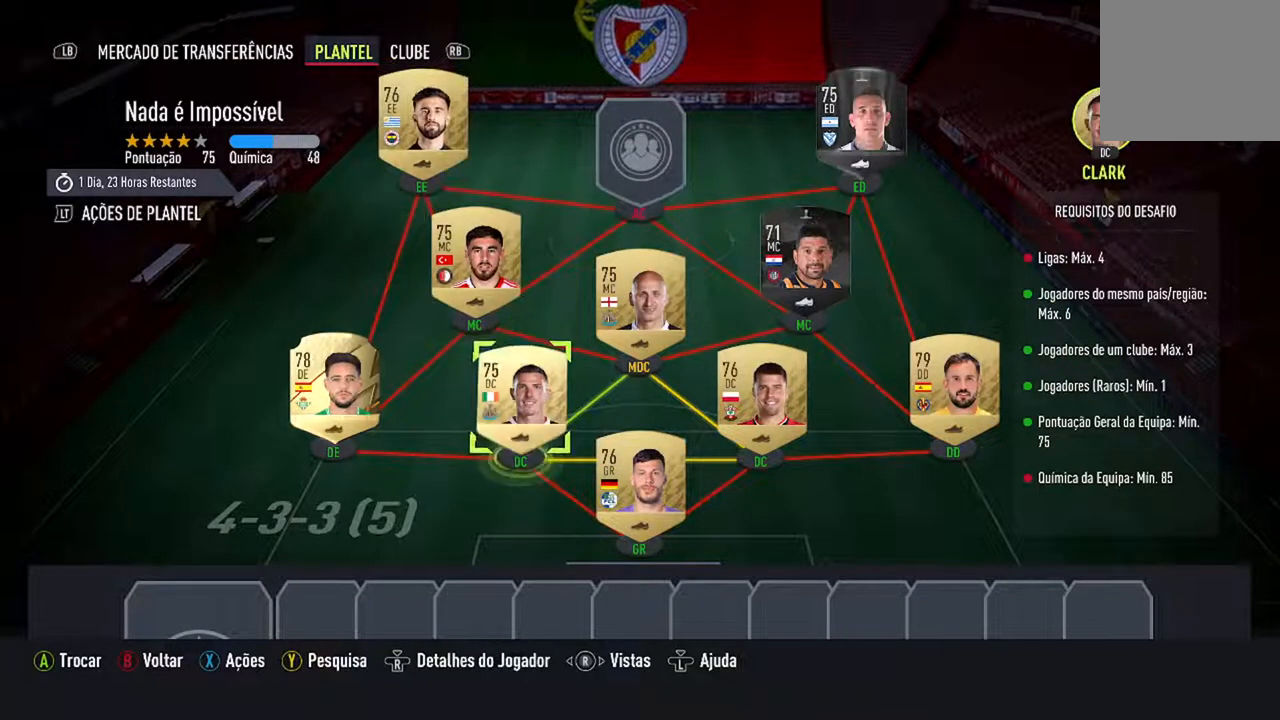
{"buttons": [], "left_stick": "center", "right_stick": "center", "events": [[300, "DPAD_UP", "down"], [467, "DPAD_UP", "up"]]}
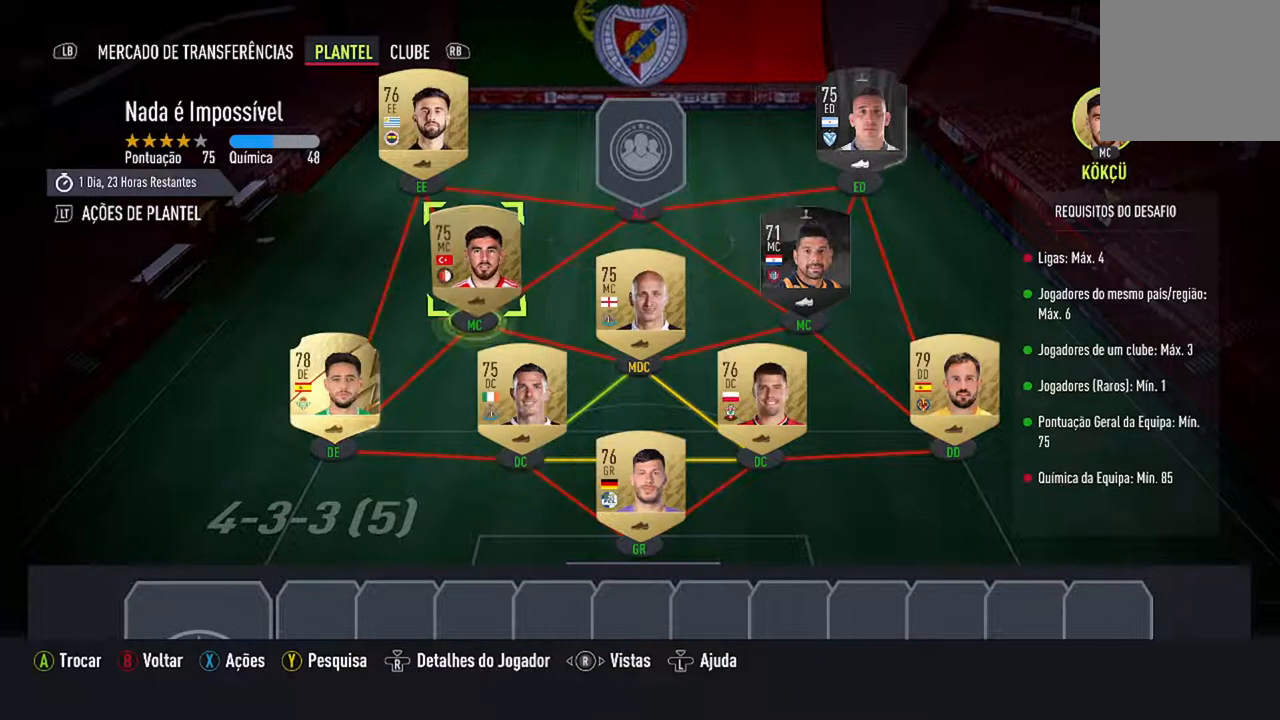
{"buttons": [], "left_stick": "center", "right_stick": "center", "events": [[133, "DPAD_UP", "down"], [267, "DPAD_UP", "up"]]}
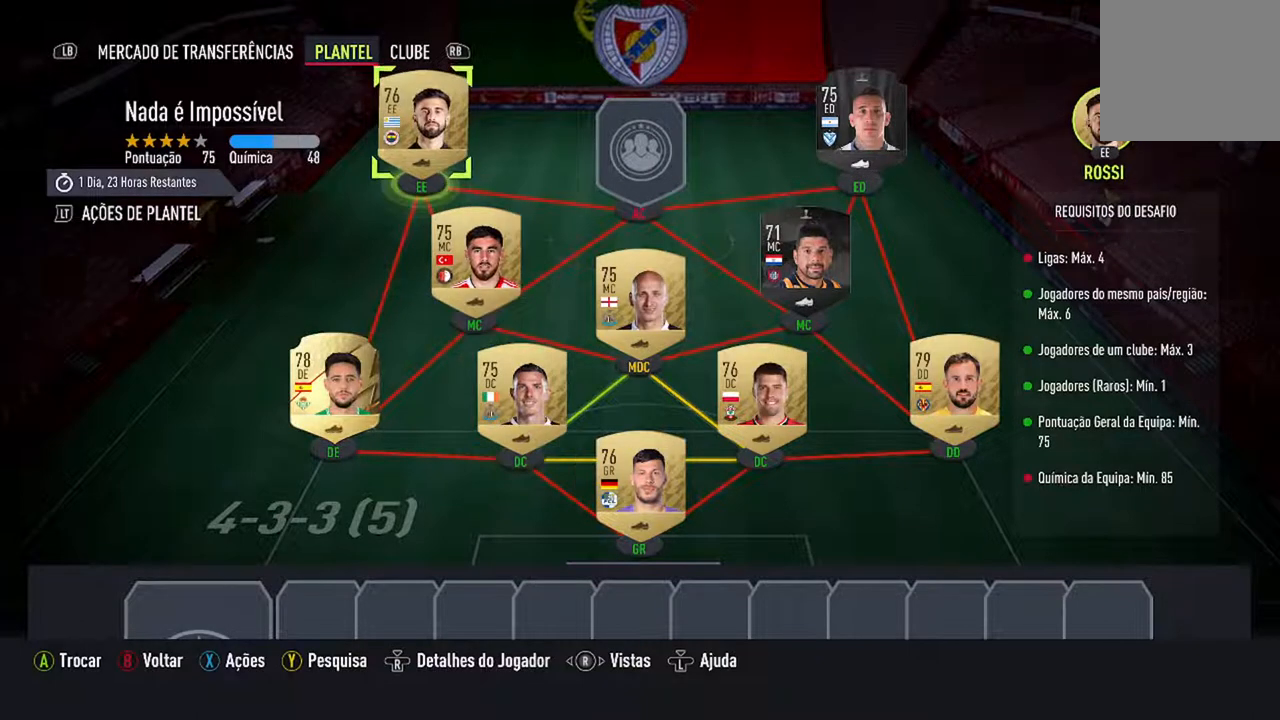
{"buttons": ["DPAD_DOWN"], "left_stick": "center", "right_stick": "center", "events": [[433, "DPAD_DOWN", "down"]]}
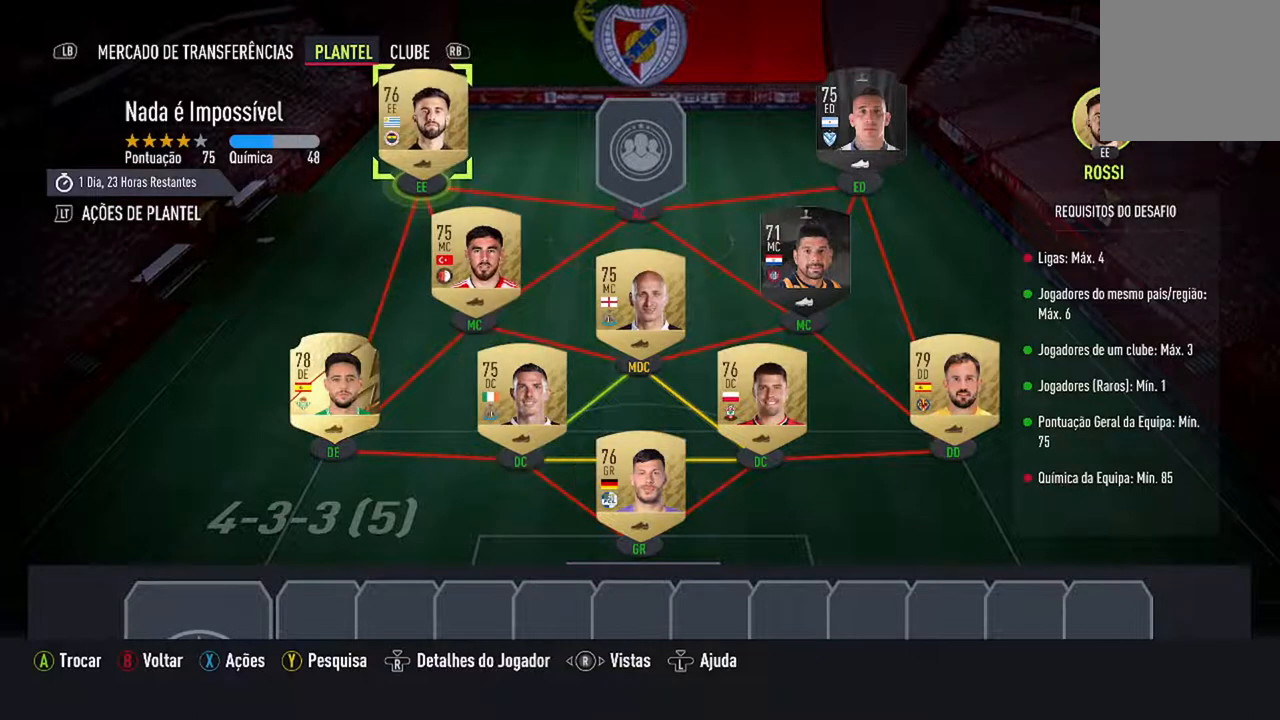
{"buttons": [], "left_stick": "center", "right_stick": "center", "events": [[133, "DPAD_DOWN", "up"]]}
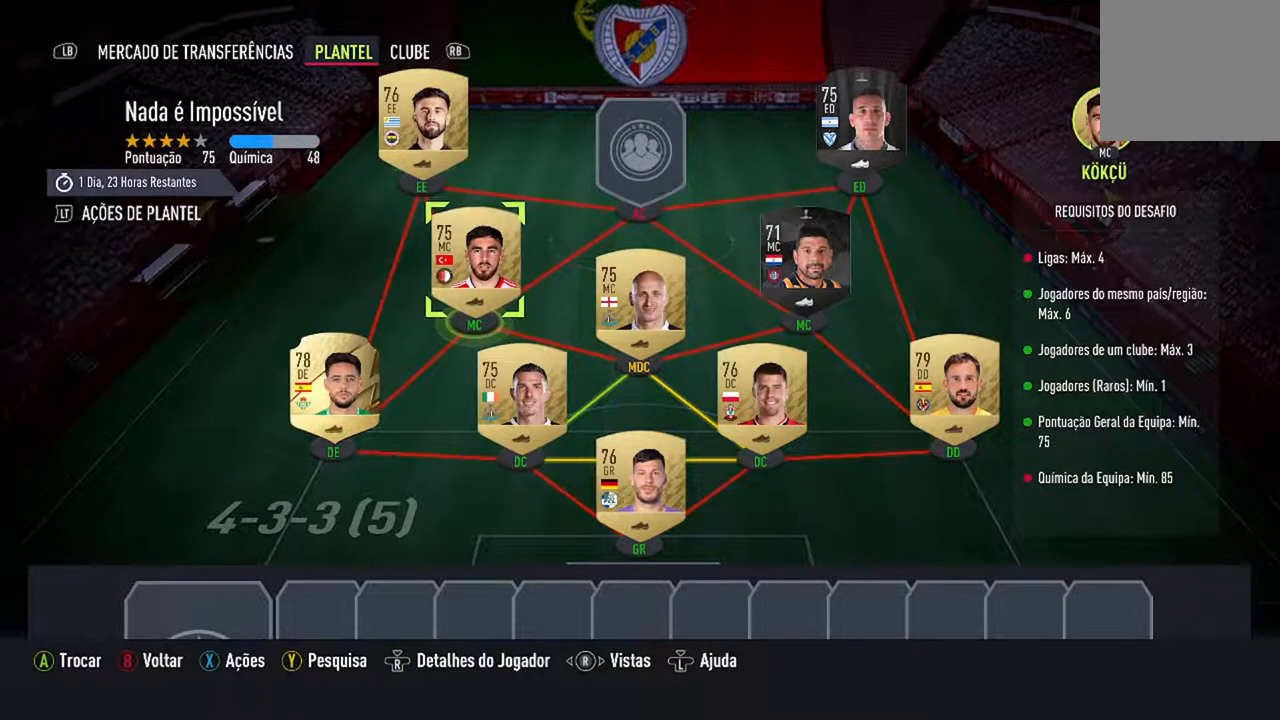
{"buttons": [], "left_stick": "center", "right_stick": "center", "events": []}
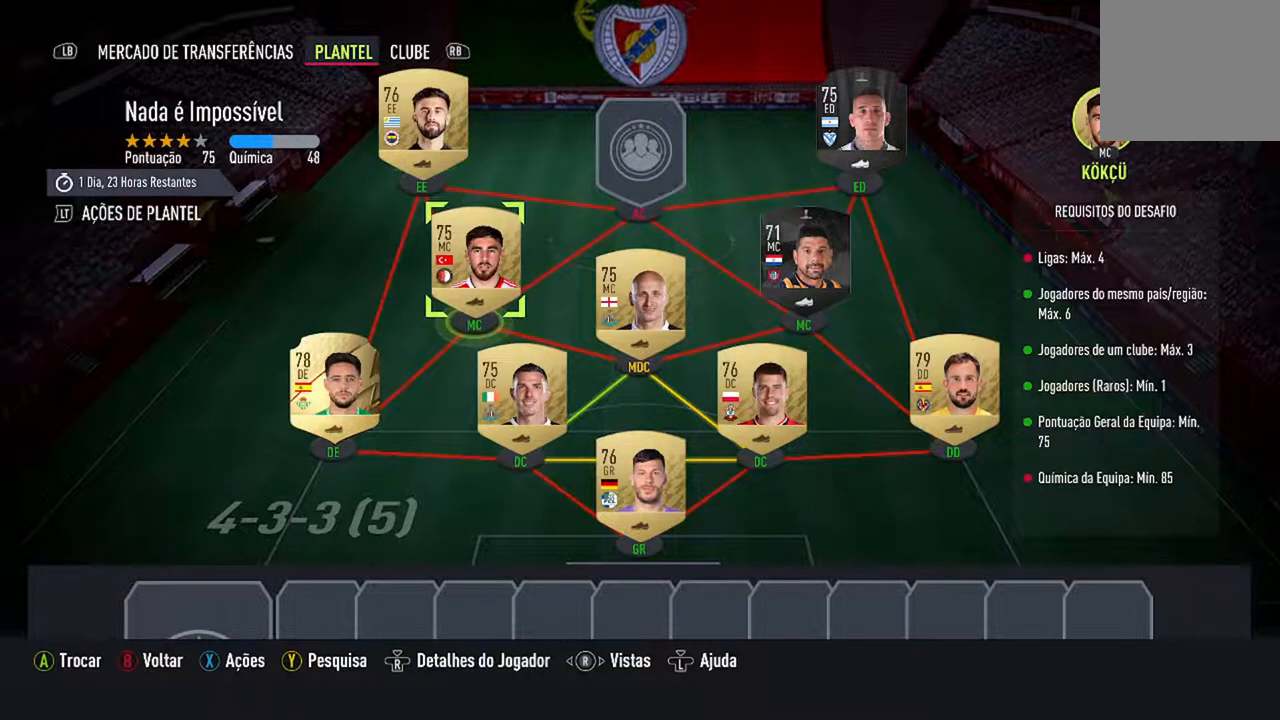
{"buttons": [], "left_stick": "center", "right_stick": "center", "events": []}
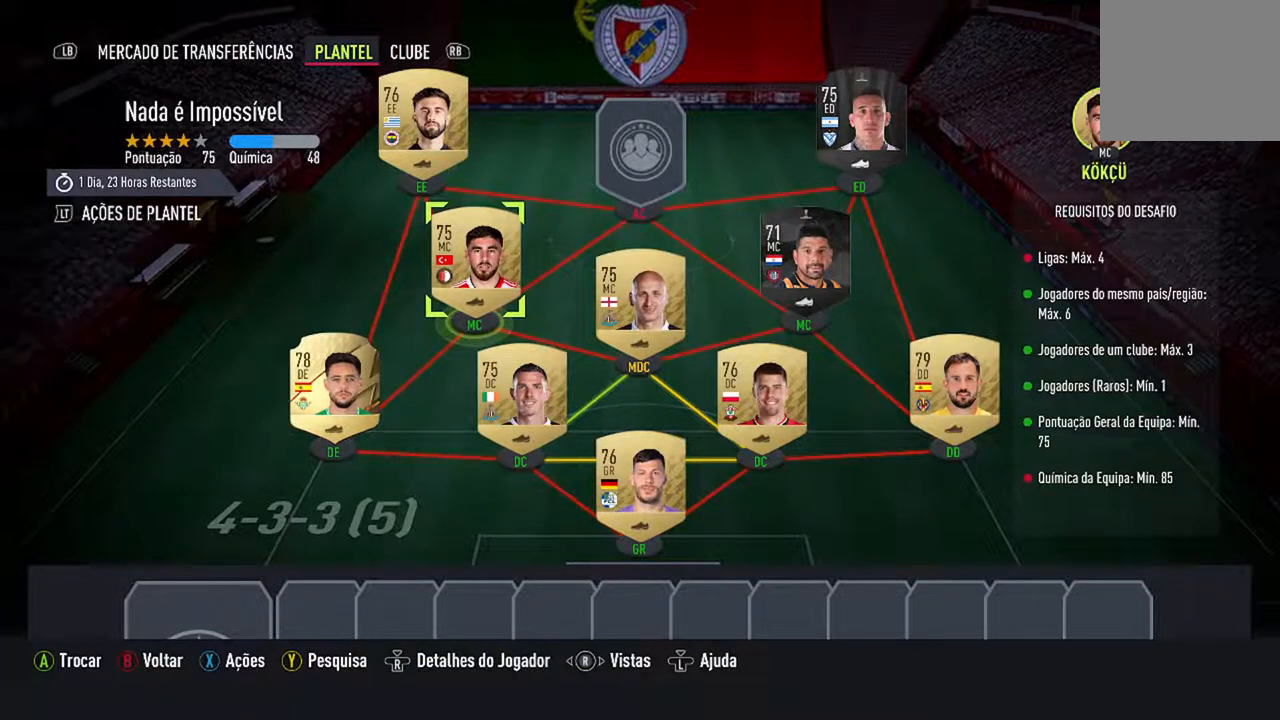
{"buttons": [], "left_stick": "center", "right_stick": "center", "events": []}
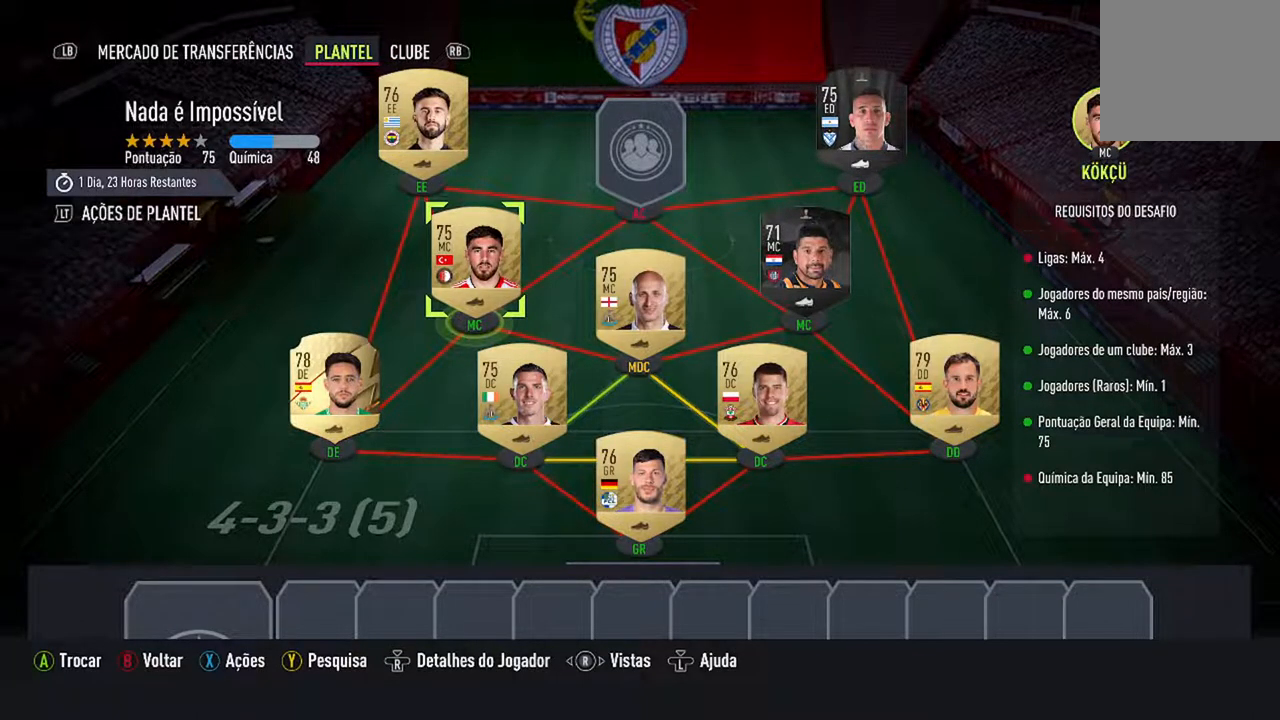
{"buttons": [], "left_stick": "center", "right_stick": "center", "events": []}
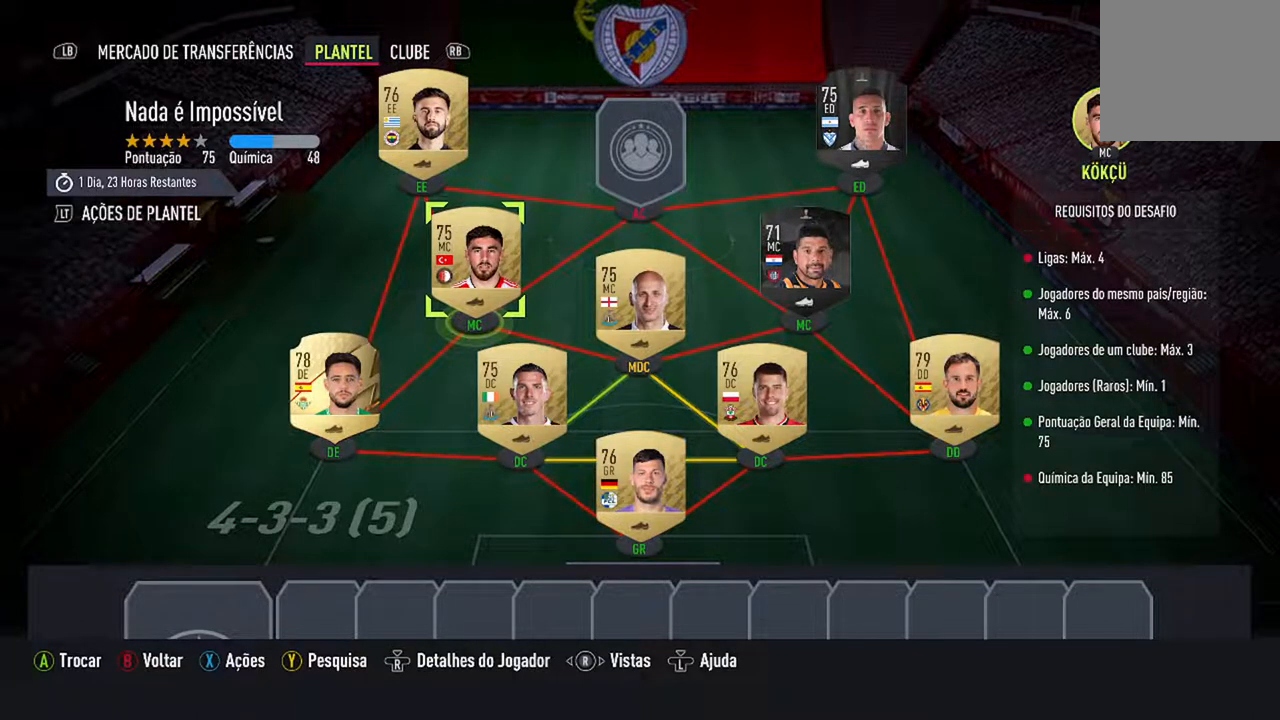
{"buttons": [], "left_stick": "center", "right_stick": "center", "events": []}
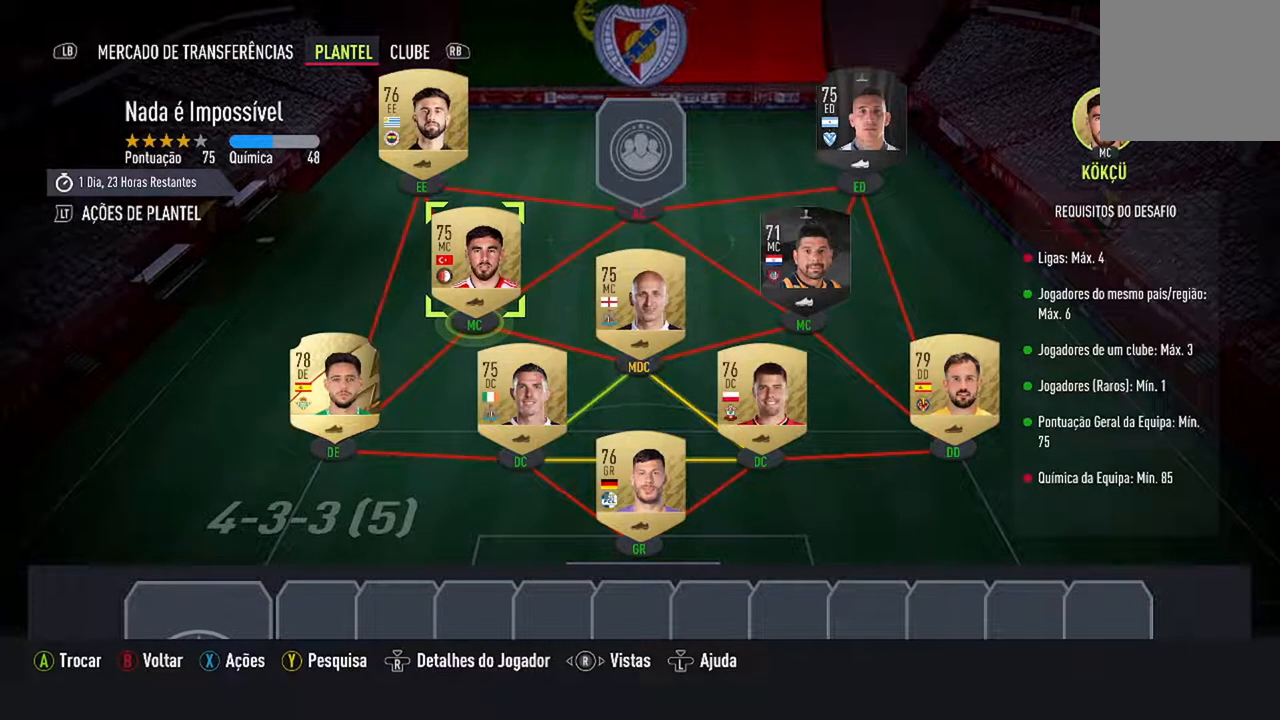
{"buttons": ["DPAD_RIGHT"], "left_stick": "center", "right_stick": "center", "events": [[233, "DPAD_RIGHT", "down"], [267, "DPAD_UP", "down"], [333, "DPAD_UP", "up"], [400, "DPAD_RIGHT", "up"], [500, "DPAD_RIGHT", "down"]]}
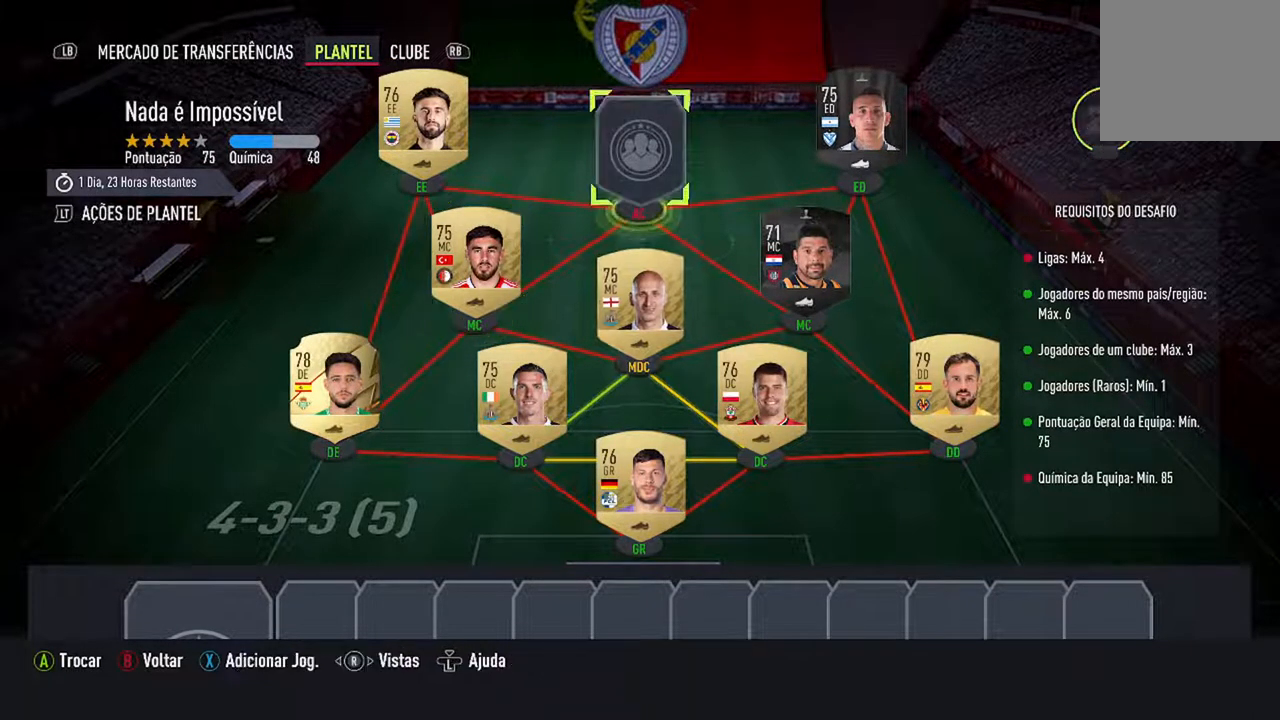
{"buttons": ["DPAD_DOWN"], "left_stick": "center", "right_stick": "center", "events": [[133, "DPAD_RIGHT", "up"], [500, "DPAD_DOWN", "down"]]}
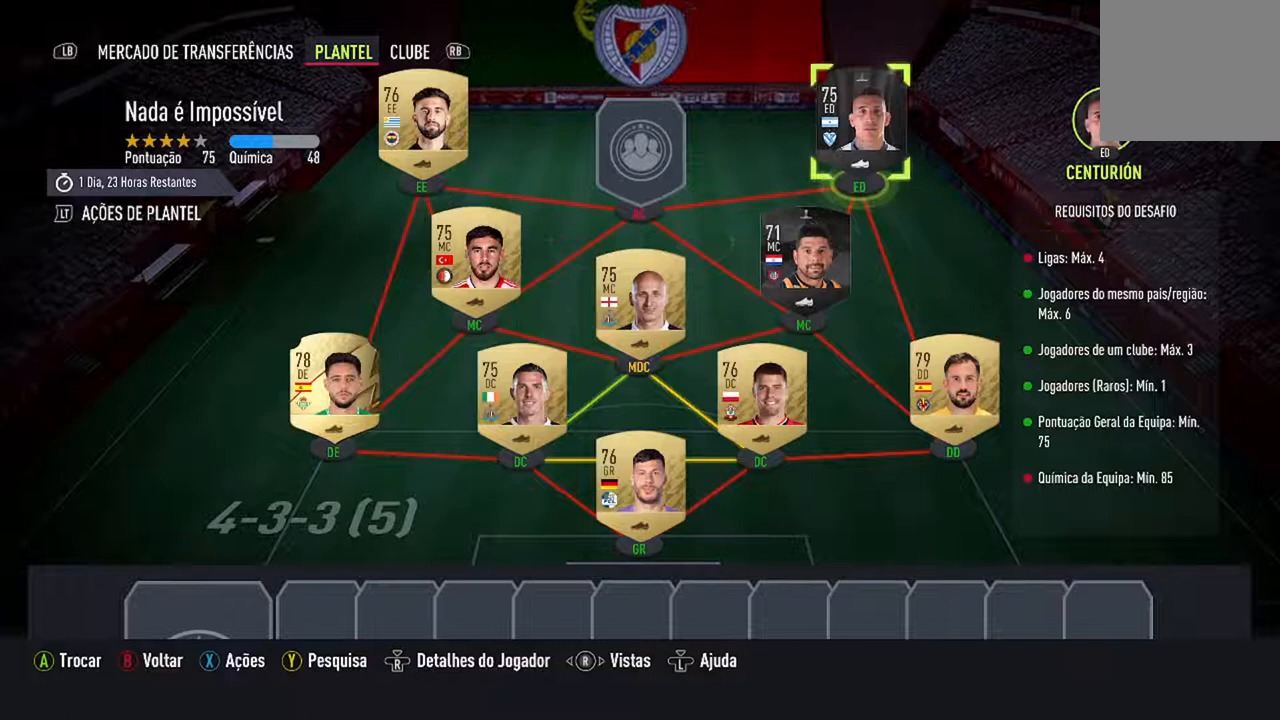
{"buttons": [], "left_stick": "center", "right_stick": "center", "events": [[133, "DPAD_DOWN", "up"]]}
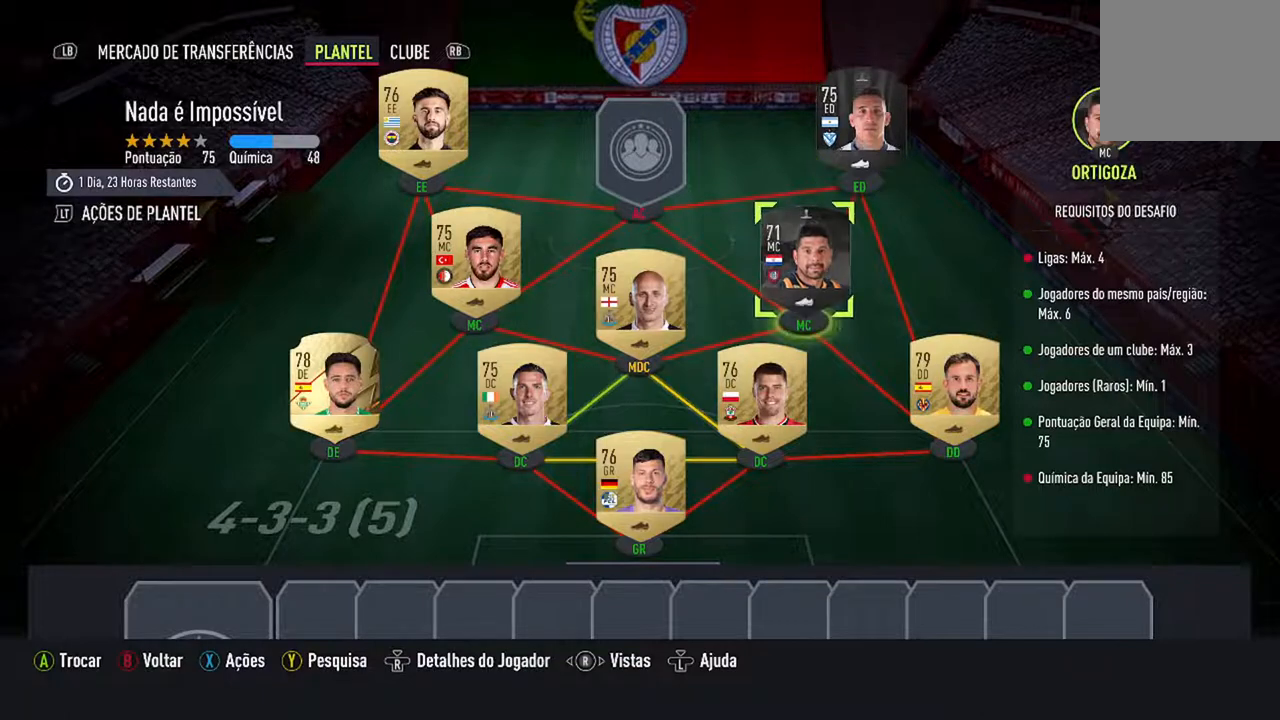
{"buttons": [], "left_stick": "center", "right_stick": "center", "events": [[133, "A", "down"], [300, "A", "up"]]}
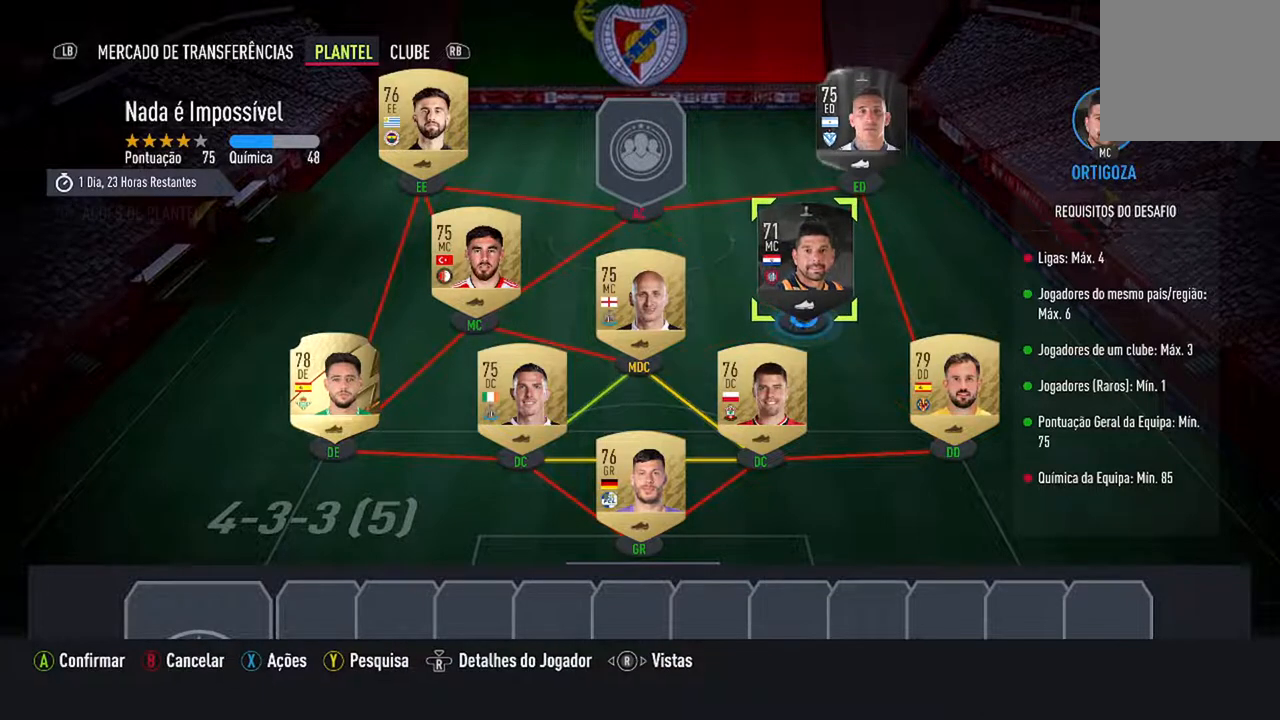
{"buttons": [], "left_stick": "center", "right_stick": "center", "events": []}
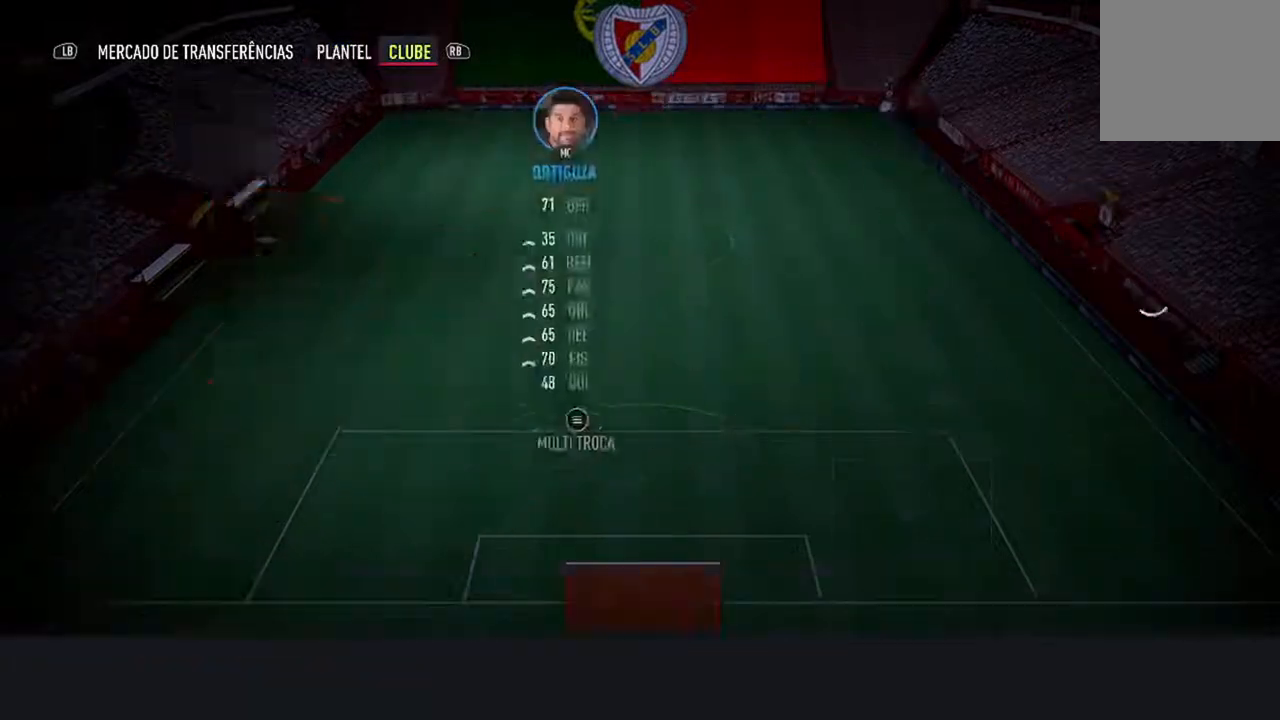
{"buttons": [], "left_stick": "center", "right_stick": "center", "events": []}
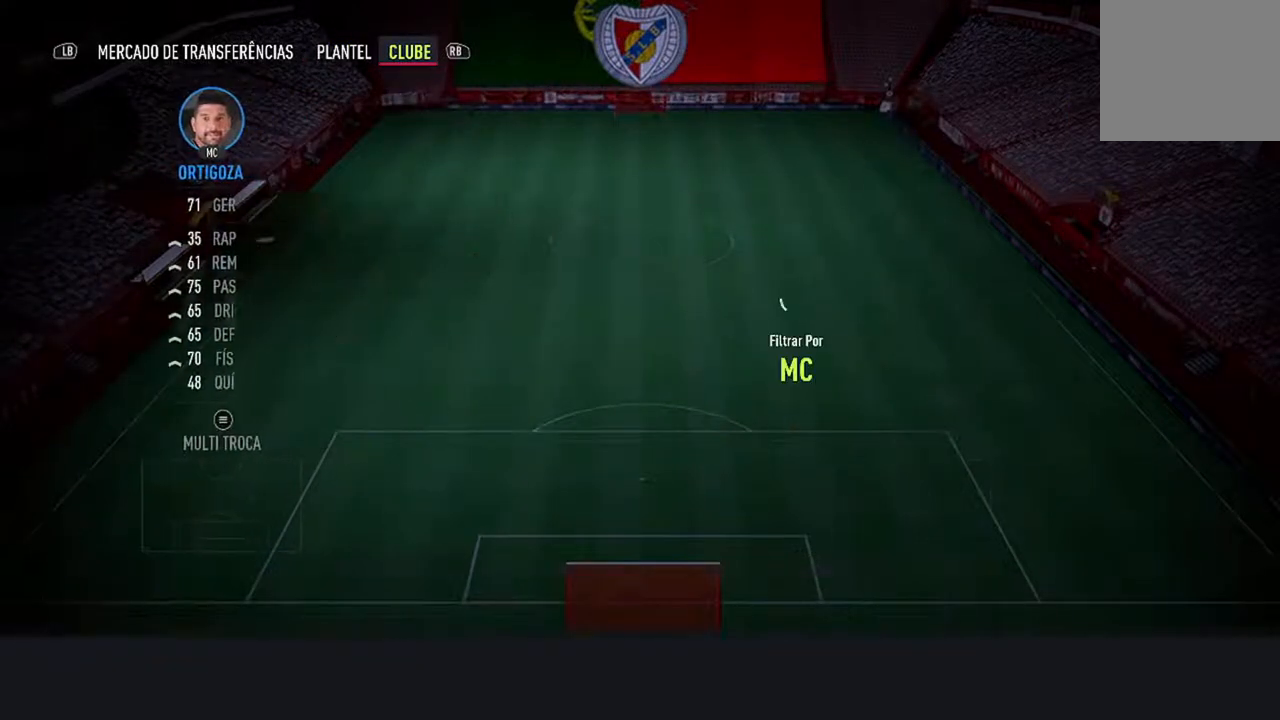
{"buttons": [], "left_stick": "center", "right_stick": "center", "events": []}
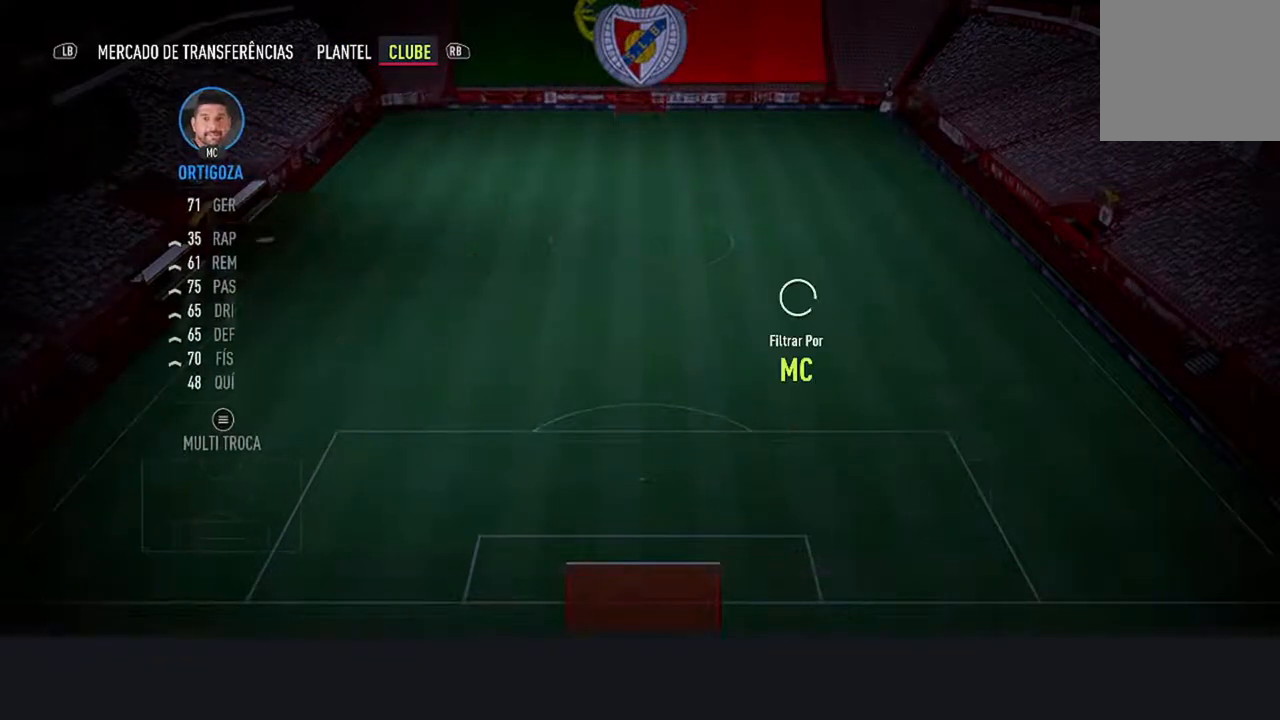
{"buttons": [], "left_stick": "center", "right_stick": "center", "events": []}
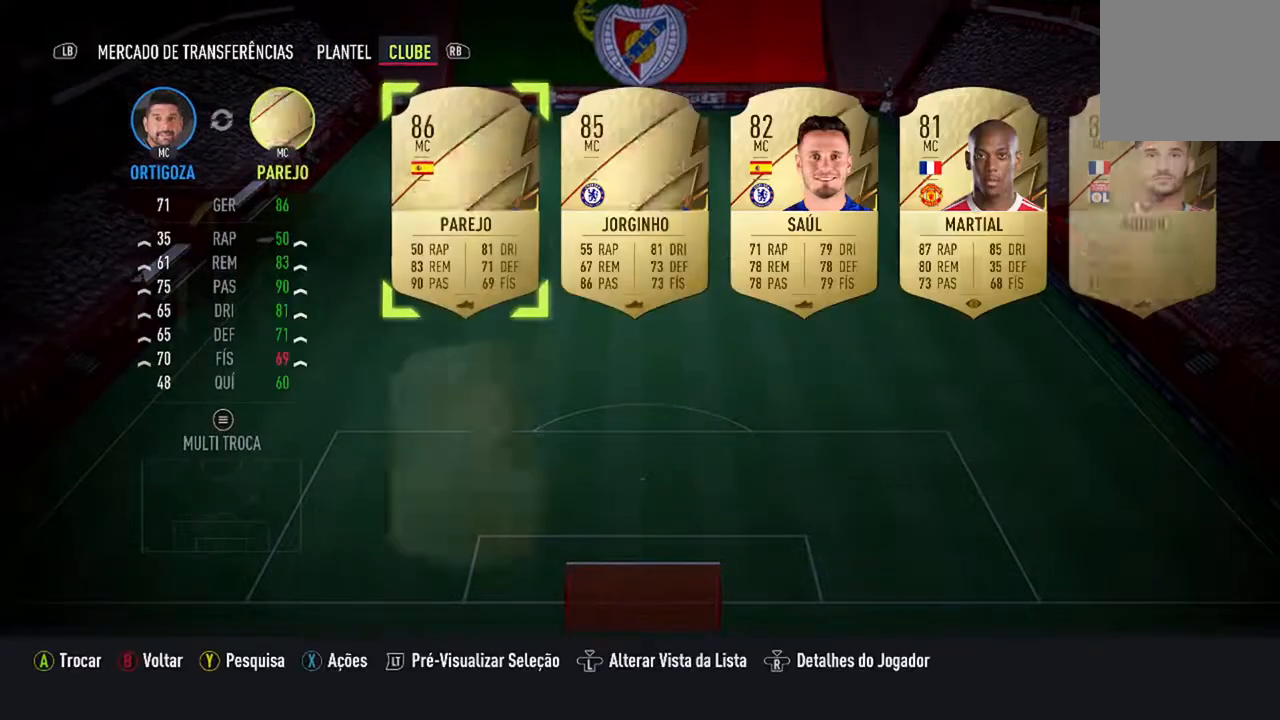
{"buttons": [], "left_stick": "center", "right_stick": "center", "events": []}
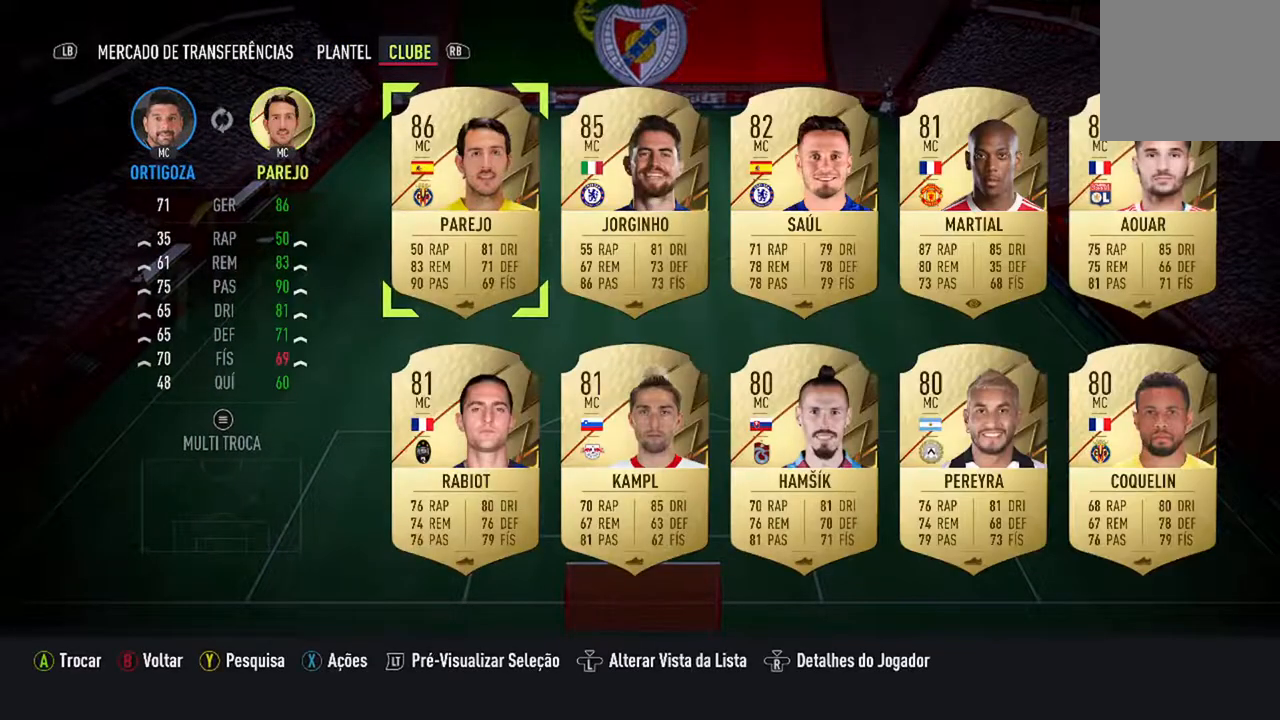
{"buttons": ["DPAD_RIGHT"], "left_stick": "center", "right_stick": "center", "events": [[33, "DPAD_RIGHT", "down"], [200, "DPAD_RIGHT", "up"], [267, "DPAD_RIGHT", "down"], [400, "DPAD_RIGHT", "up"], [500, "DPAD_RIGHT", "down"]]}
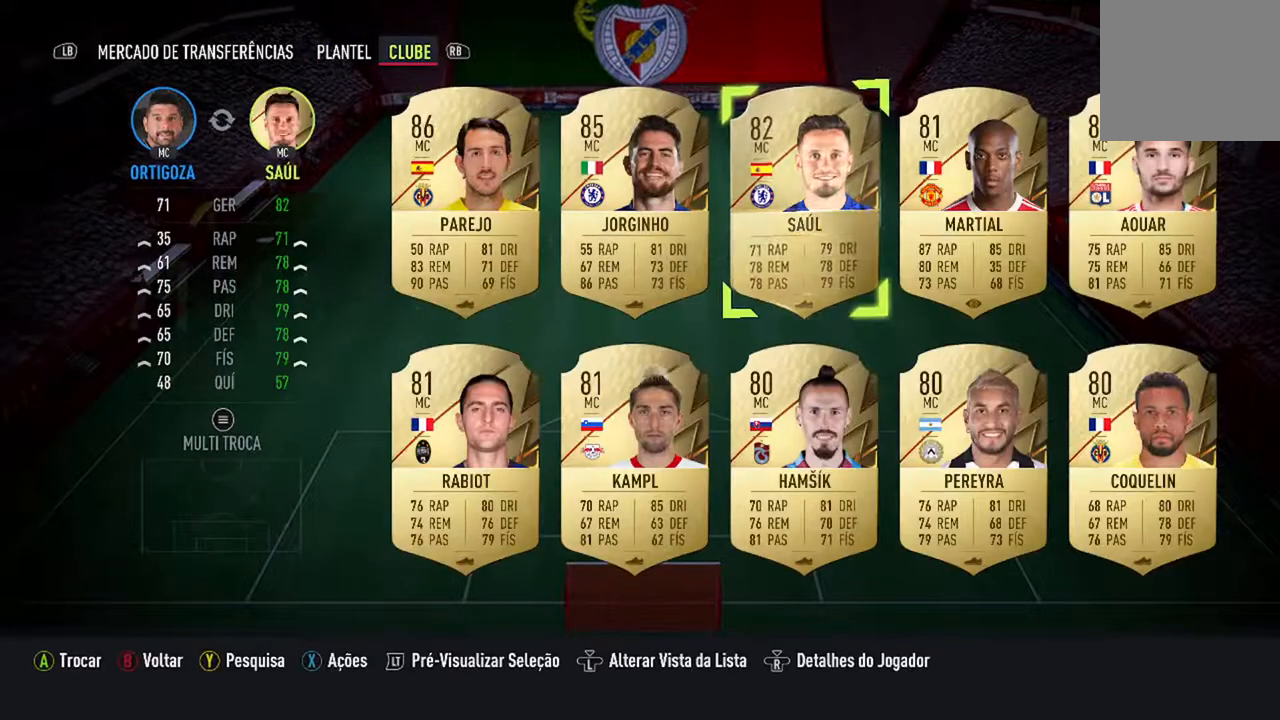
{"buttons": [], "left_stick": "center", "right_stick": "center", "events": [[167, "DPAD_RIGHT", "up"]]}
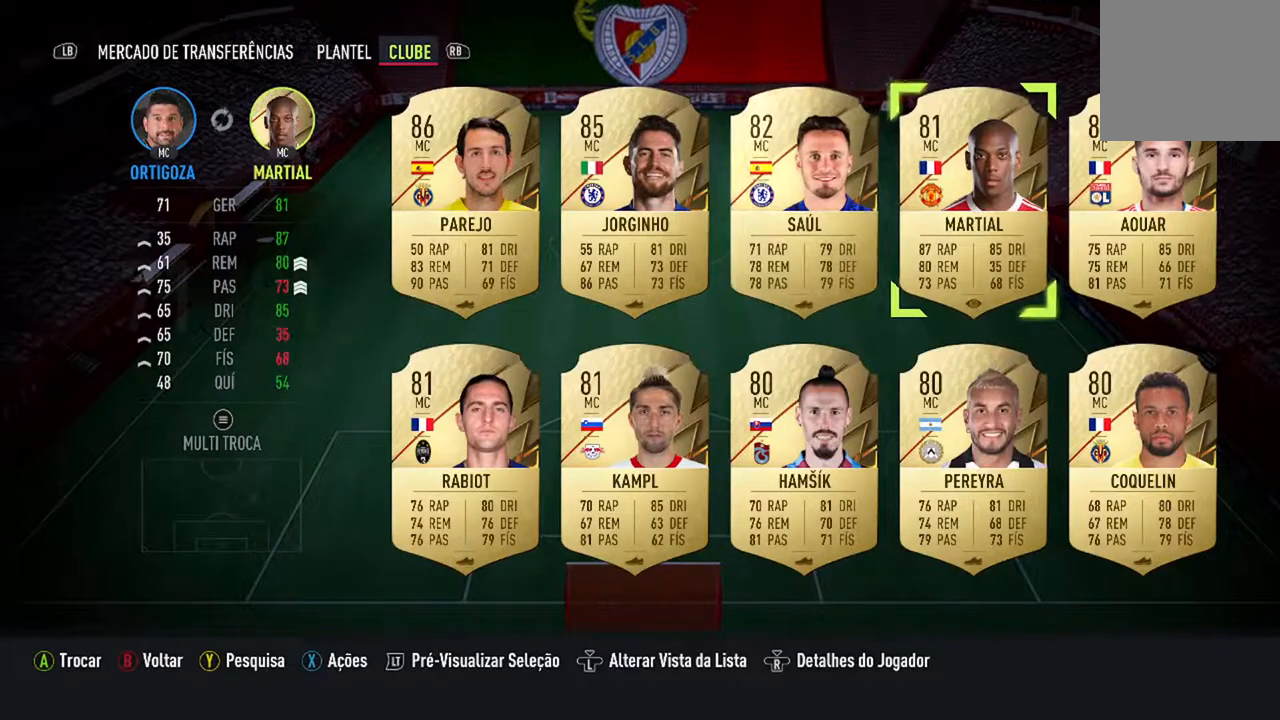
{"buttons": [], "left_stick": "center", "right_stick": "center", "events": [[67, "DPAD_RIGHT", "down"], [233, "DPAD_RIGHT", "up"]]}
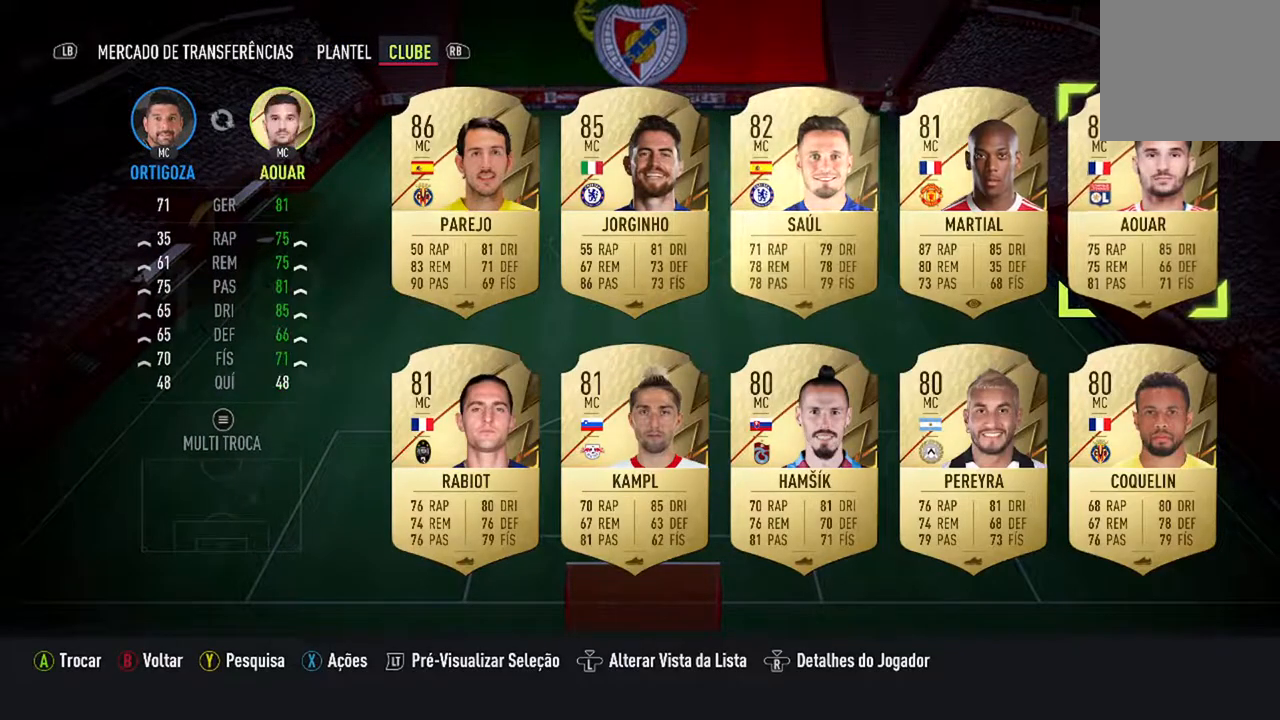
{"buttons": [], "left_stick": "center", "right_stick": "center", "events": [[133, "DPAD_DOWN", "down"], [267, "DPAD_DOWN", "up"]]}
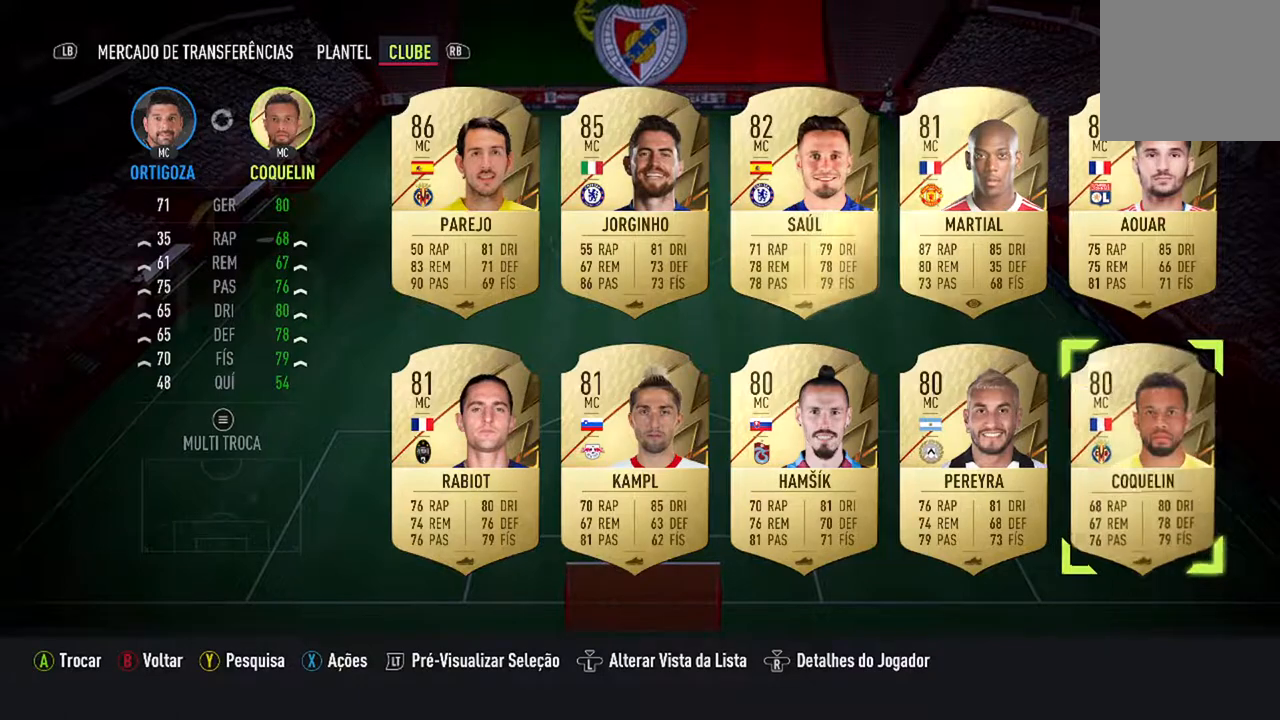
{"buttons": [], "left_stick": "center", "right_stick": "center", "events": []}
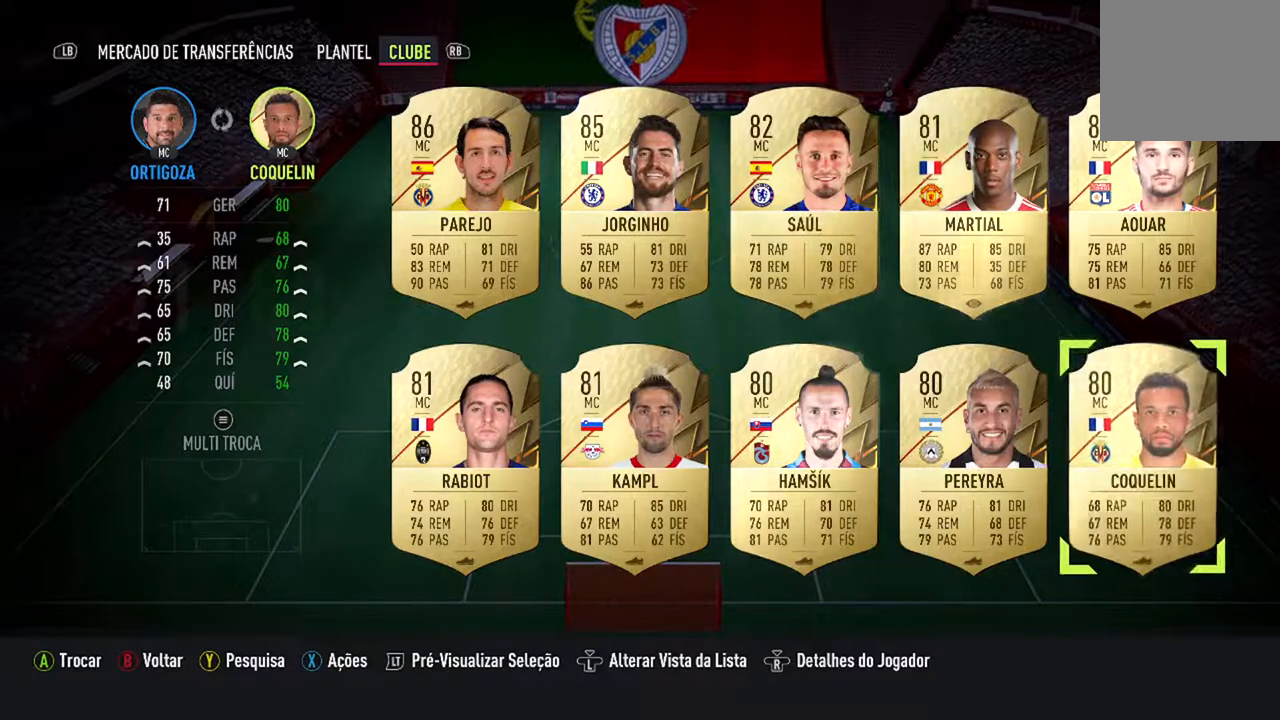
{"buttons": [], "left_stick": "center", "right_stick": "center", "events": []}
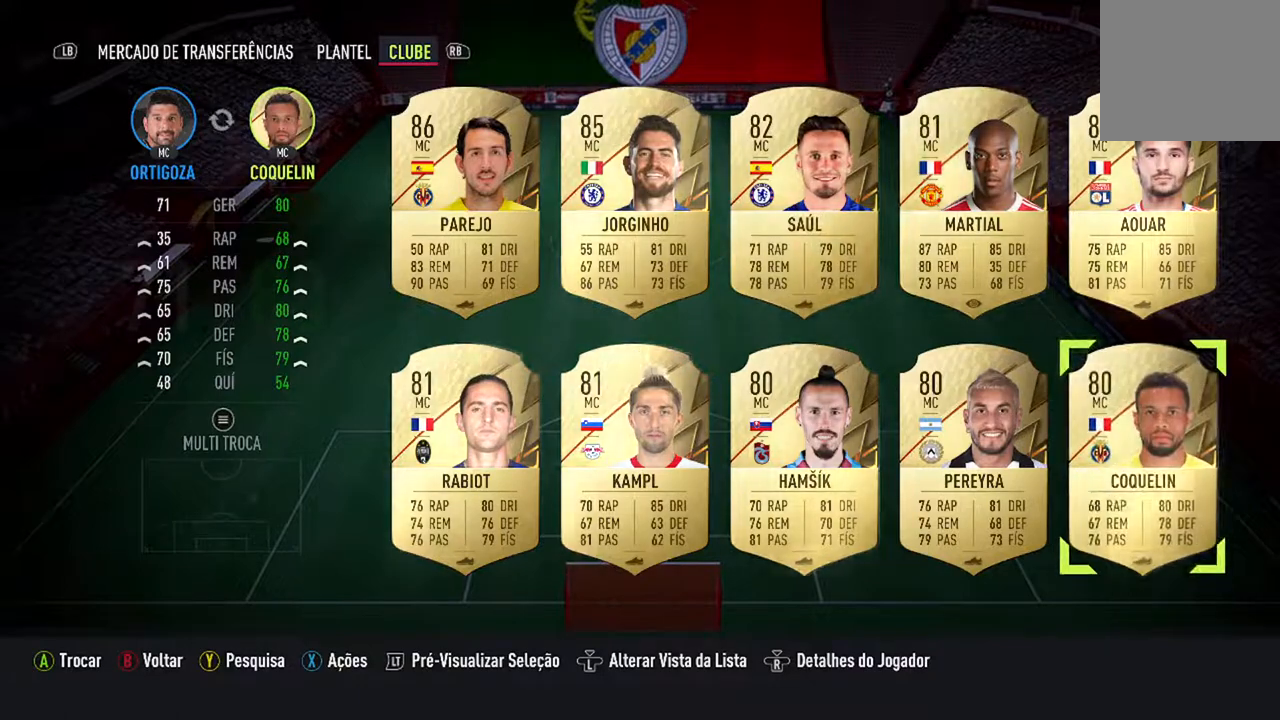
{"buttons": [], "left_stick": "center", "right_stick": "center", "events": [[33, "A", "down"], [200, "A", "up"]]}
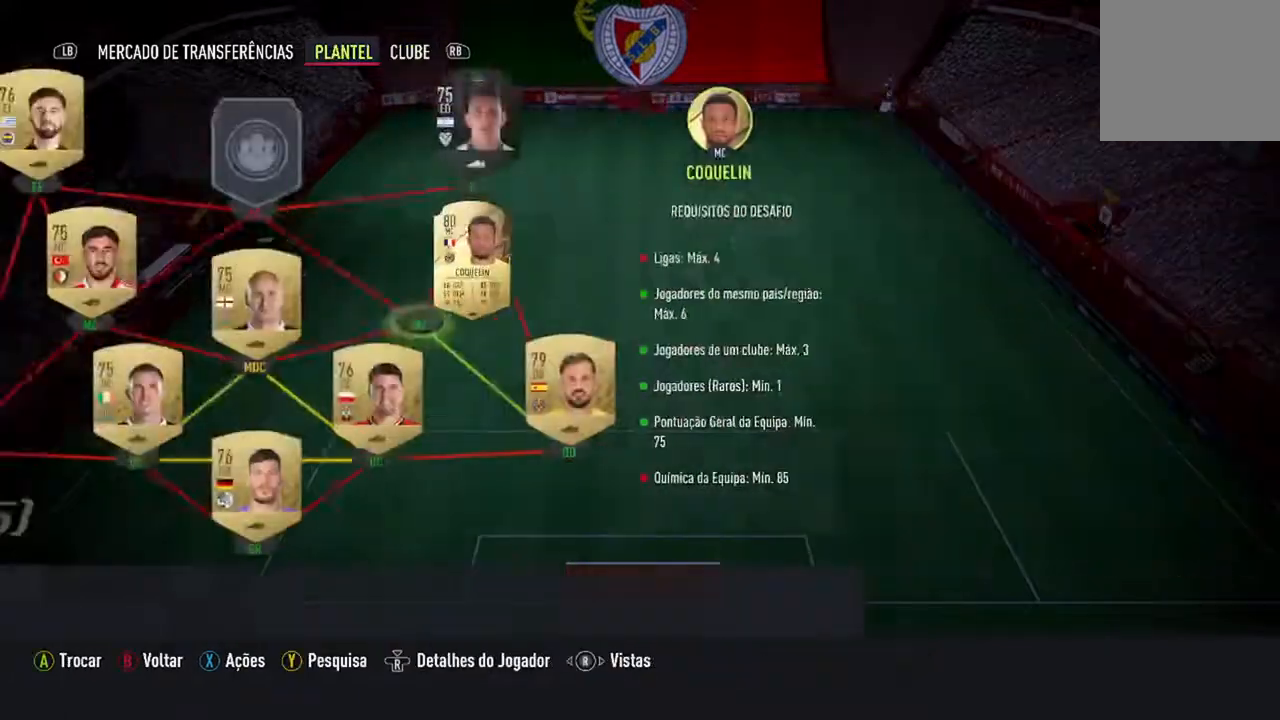
{"buttons": [], "left_stick": "center", "right_stick": "center", "events": []}
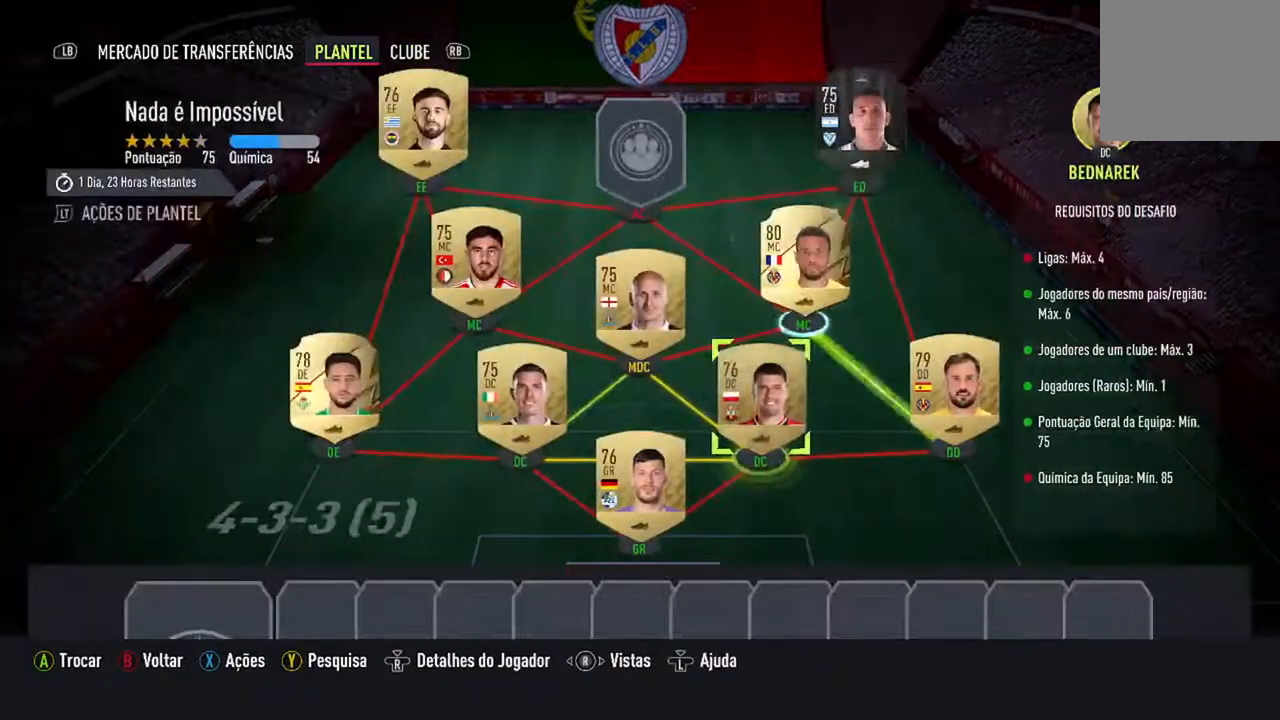
{"buttons": [], "left_stick": "center", "right_stick": "center", "events": []}
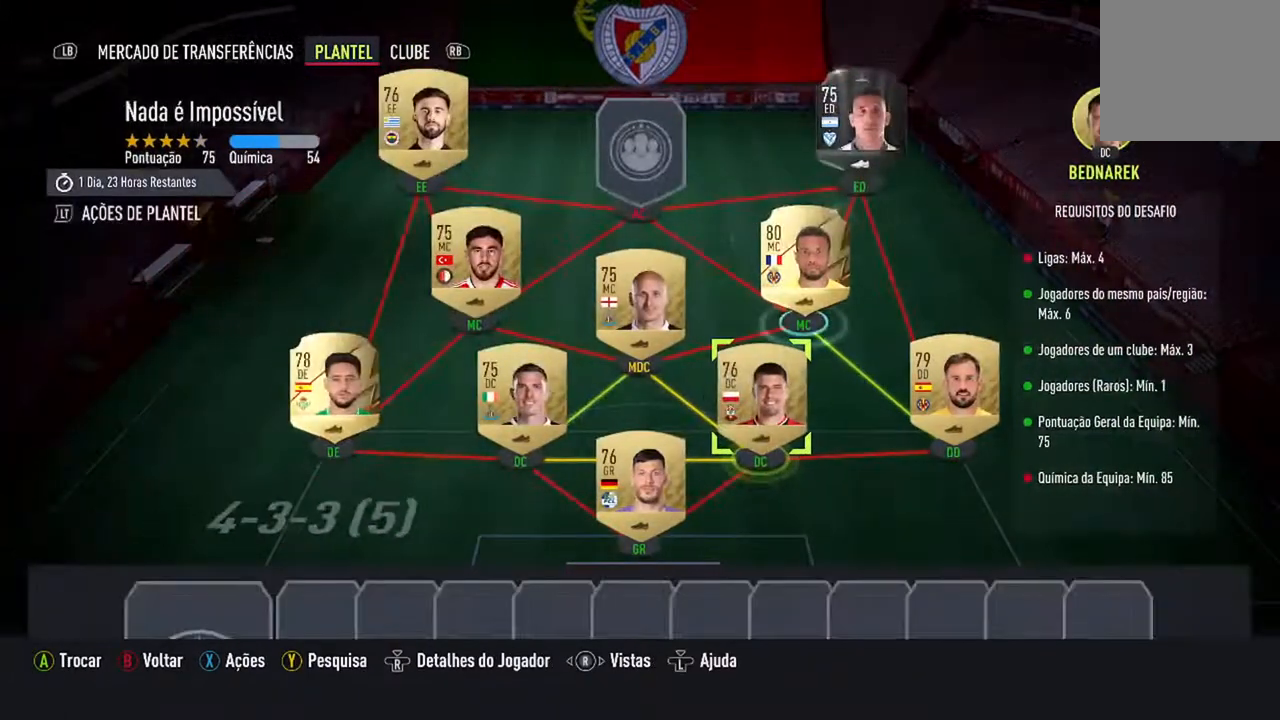
{"buttons": [], "left_stick": "center", "right_stick": "center", "events": [[200, "DPAD_UP", "down"], [400, "DPAD_UP", "up"]]}
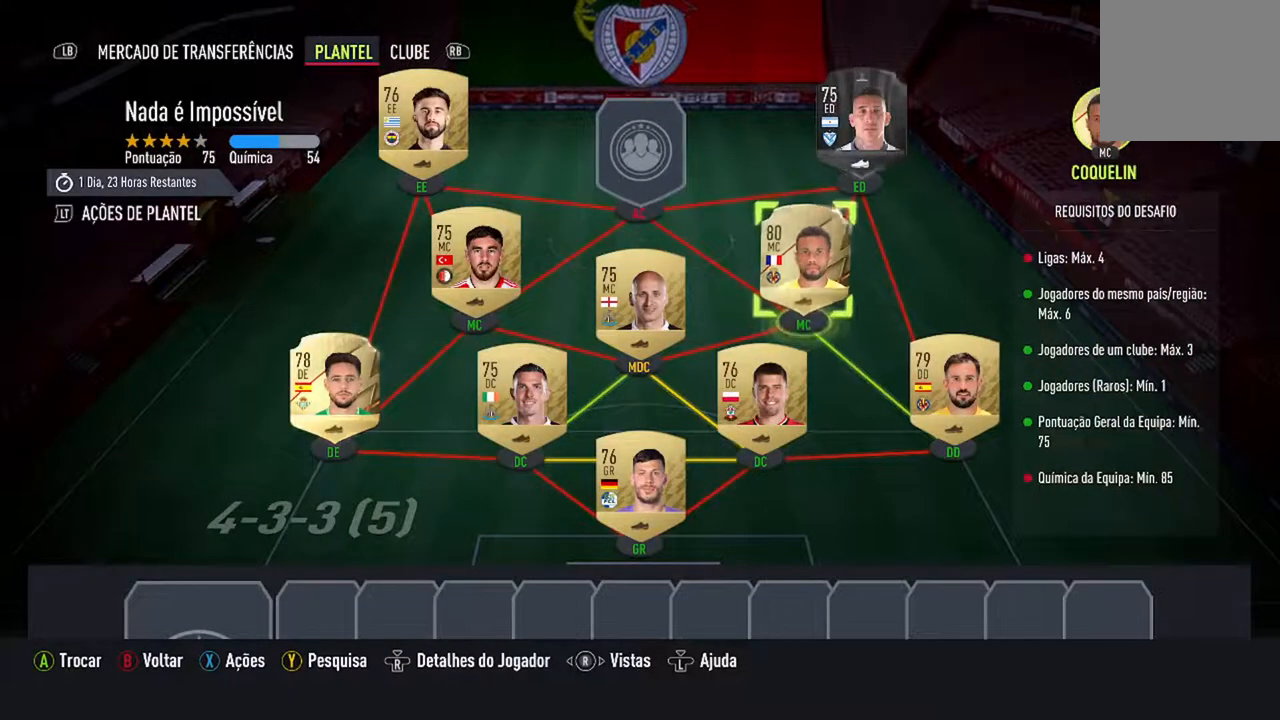
{"buttons": [], "left_stick": "center", "right_stick": "center", "events": [[367, "DPAD_DOWN", "down"], [467, "DPAD_DOWN", "up"]]}